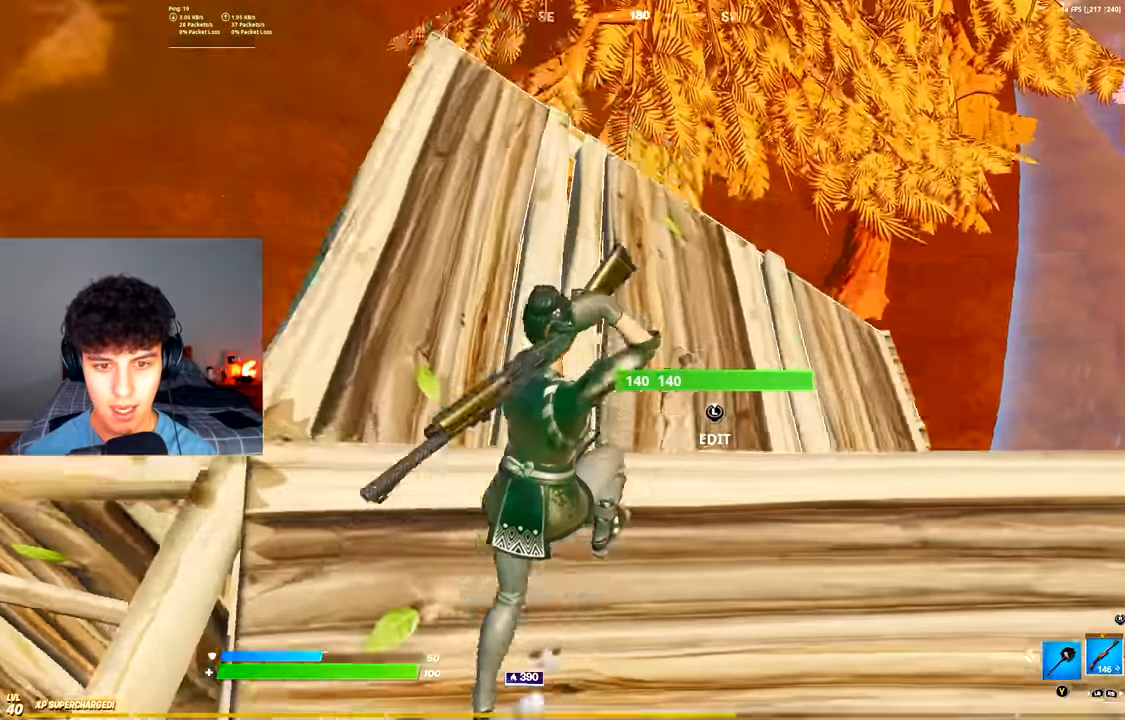
Gameplay with a controller (Xbox layout); each line is a JSON object with the inputs held at the frame after it. "events" lists button and stick changes between this image and that frame as [ms after this image, input, new state], when the widget could be followed in between.
{"buttons": [], "left_stick": "up", "right_stick": "center", "events": [[167, "right_stick", "center"], [184, "left_stick", "up"], [217, "L3", "down"], [267, "R2", "down"], [267, "right_stick", "right"], [334, "L3", "up"], [367, "right_stick", "left"], [417, "R2", "up"], [501, "right_stick", "center"]]}
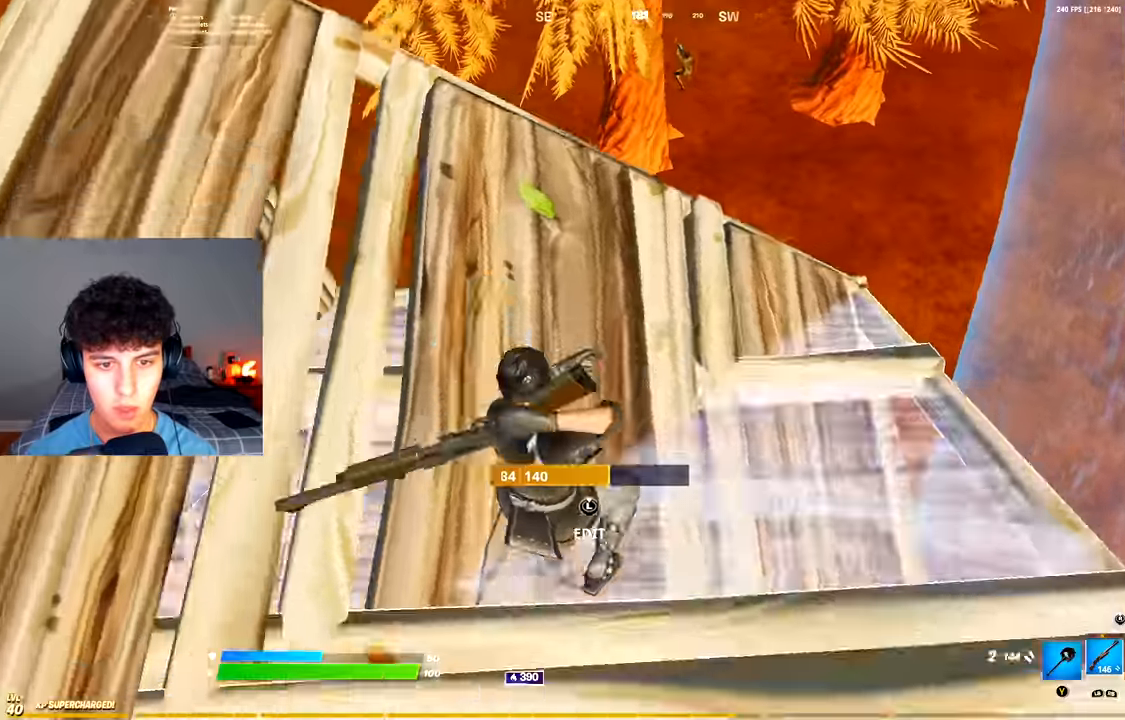
{"buttons": [], "left_stick": "up-right", "right_stick": "center", "events": [[183, "left_stick", "up-right"]]}
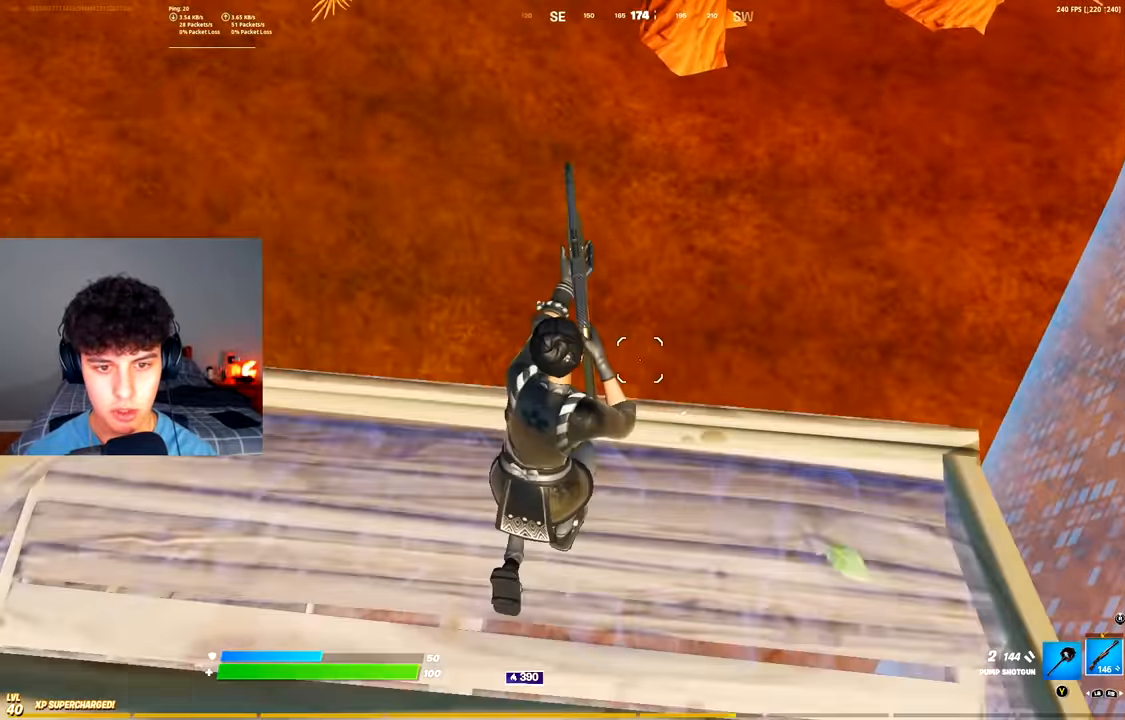
{"buttons": [], "left_stick": "up", "right_stick": "center", "events": [[84, "right_stick", "up"], [267, "right_stick", "center"], [451, "left_stick", "up"]]}
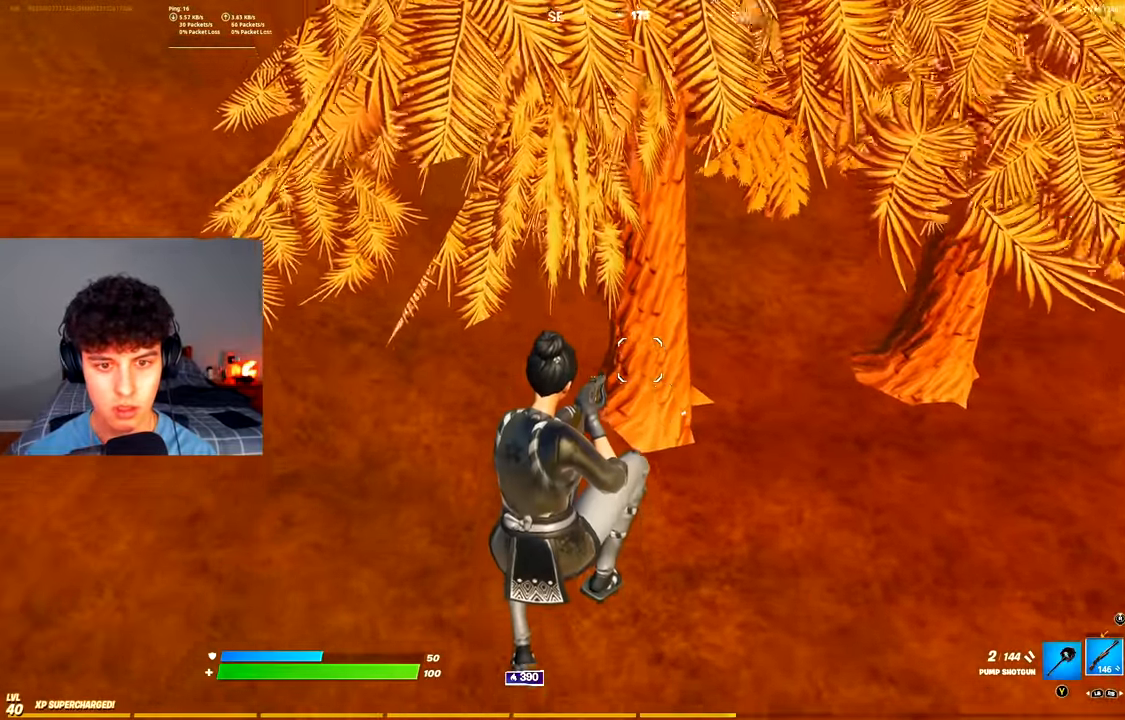
{"buttons": ["R3"], "left_stick": "up-left", "right_stick": "center", "events": [[33, "left_stick", "up-left"], [283, "R3", "down"], [367, "R3", "up"], [400, "L2", "down"], [450, "R3", "down"], [484, "L2", "up"]]}
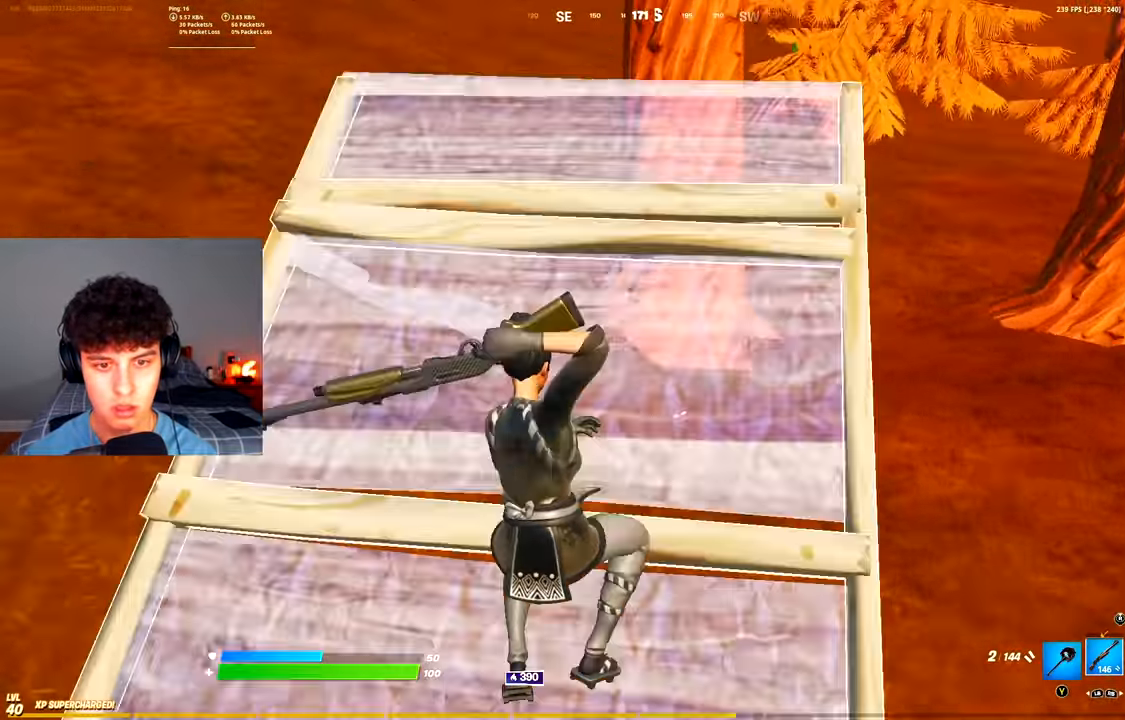
{"buttons": [], "left_stick": "up-left", "right_stick": "center", "events": [[50, "R3", "up"], [50, "right_stick", "up"], [184, "right_stick", "center"]]}
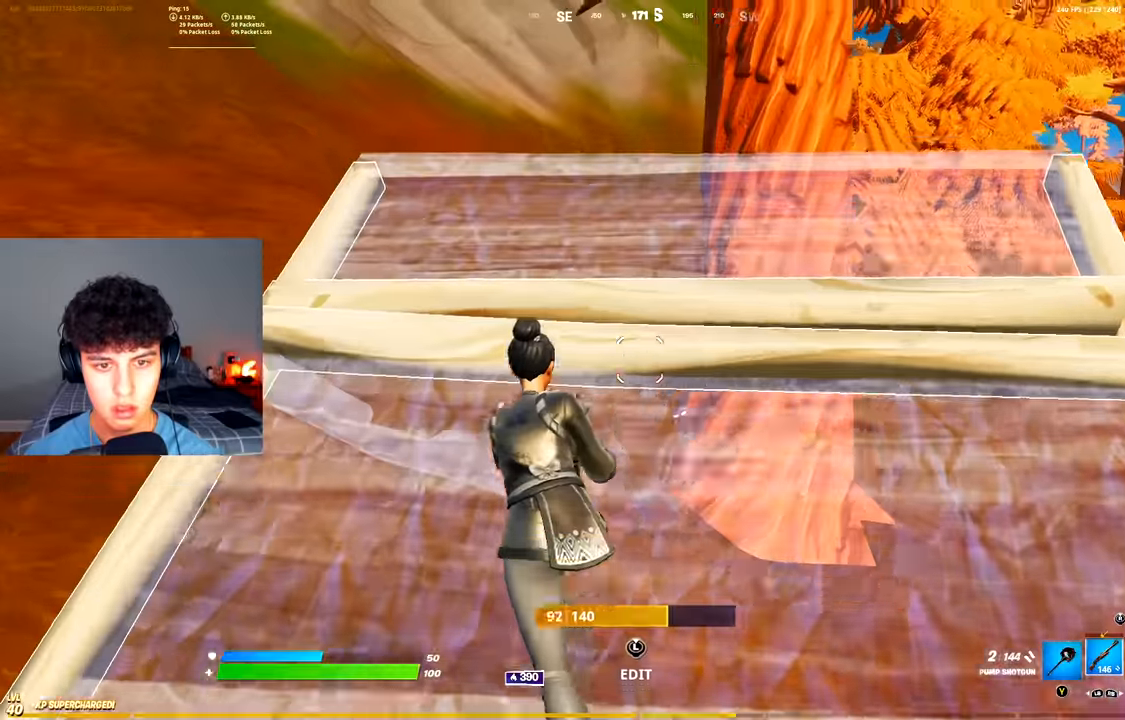
{"buttons": ["R2"], "left_stick": "up-left", "right_stick": "right", "events": [[301, "A", "down"], [384, "A", "up"], [417, "right_stick", "right"], [501, "R2", "down"]]}
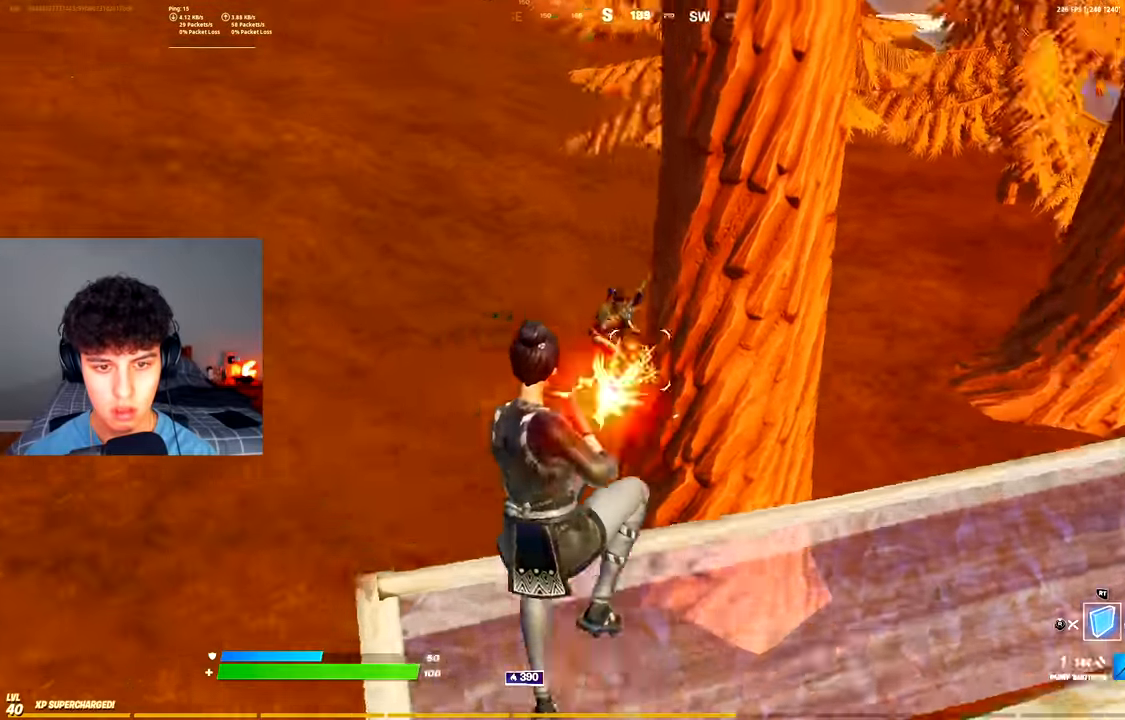
{"buttons": [], "left_stick": "up-left", "right_stick": "center", "events": [[16, "R3", "down"], [50, "right_stick", "left"], [117, "R3", "up"], [167, "R1", "down"], [183, "right_stick", "center"], [200, "R2", "up"], [233, "L2", "down"], [267, "R3", "down"], [283, "R1", "up"], [333, "L2", "up"], [367, "R3", "up"]]}
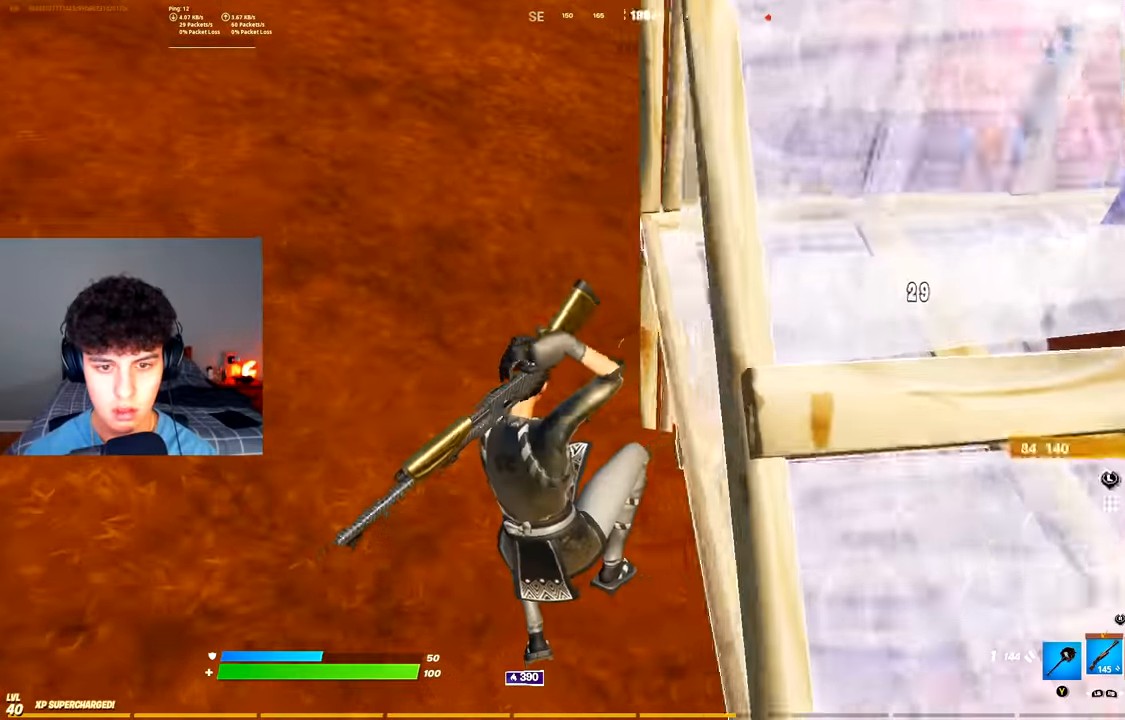
{"buttons": [], "left_stick": "up-left", "right_stick": "center", "events": [[84, "right_stick", "up-right"], [251, "right_stick", "center"], [317, "right_stick", "up-right"], [434, "right_stick", "center"]]}
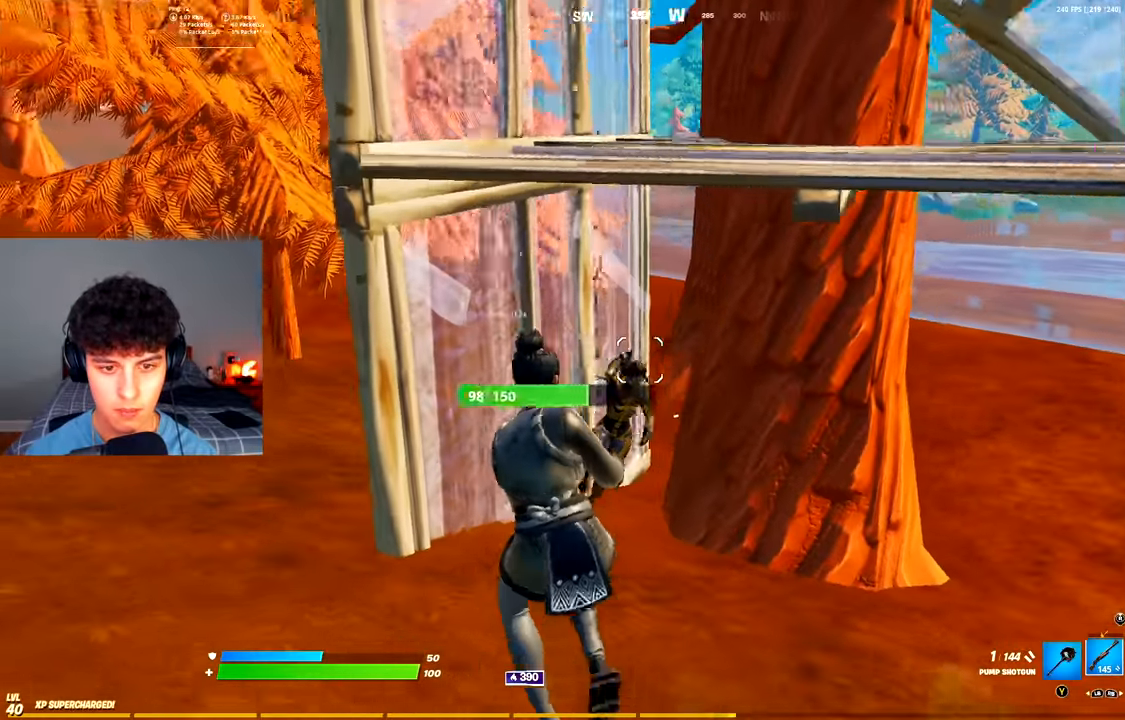
{"buttons": [], "left_stick": "right", "right_stick": "right", "events": [[200, "R2", "down"], [333, "R1", "down"], [333, "R2", "up"], [383, "left_stick", "up-right"], [417, "R1", "up"], [434, "right_stick", "right"], [484, "left_stick", "right"]]}
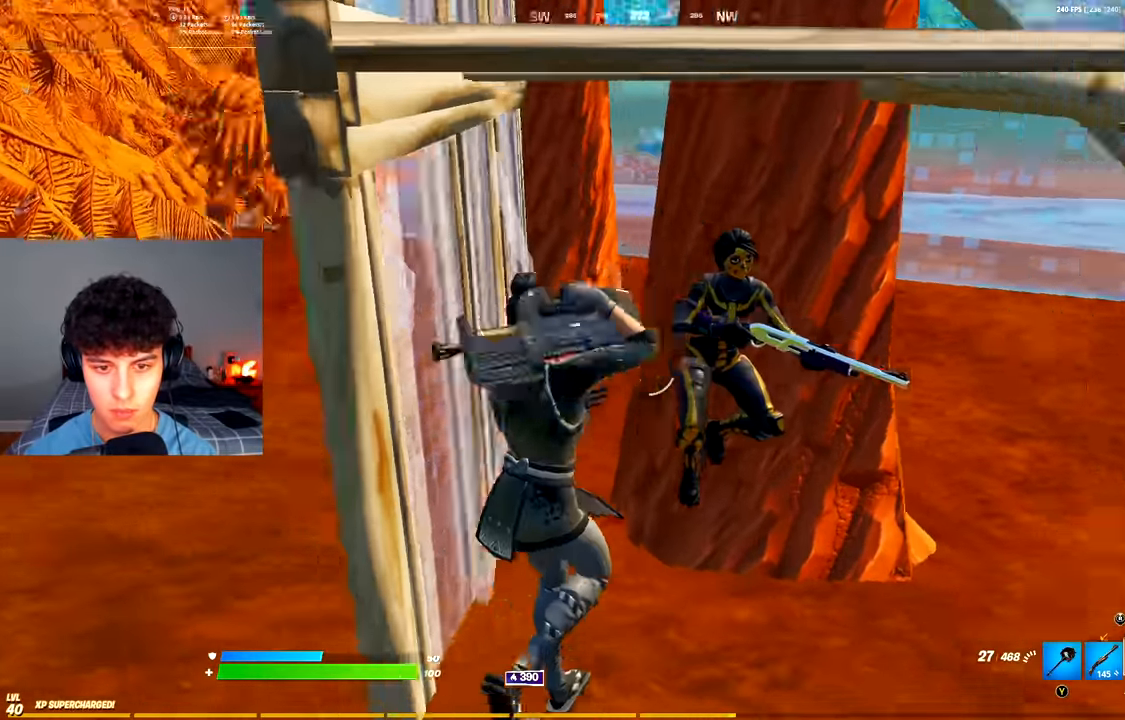
{"buttons": ["R2"], "left_stick": "up-right", "right_stick": "center", "events": [[84, "right_stick", "down-right"], [134, "left_stick", "down-right"], [150, "R2", "down"], [317, "left_stick", "right"], [367, "right_stick", "up-left"], [484, "left_stick", "up-right"], [484, "right_stick", "center"]]}
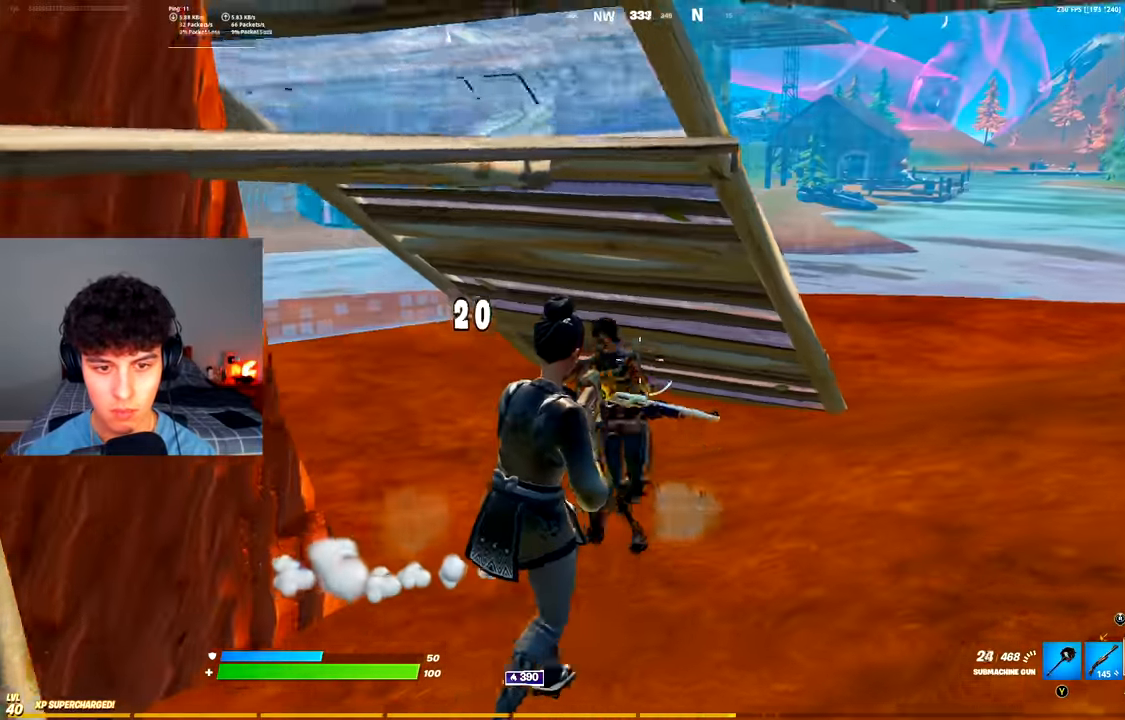
{"buttons": ["R2"], "left_stick": "right", "right_stick": "center", "events": [[150, "right_stick", "down-left"], [250, "right_stick", "left"], [417, "right_stick", "center"], [500, "left_stick", "right"]]}
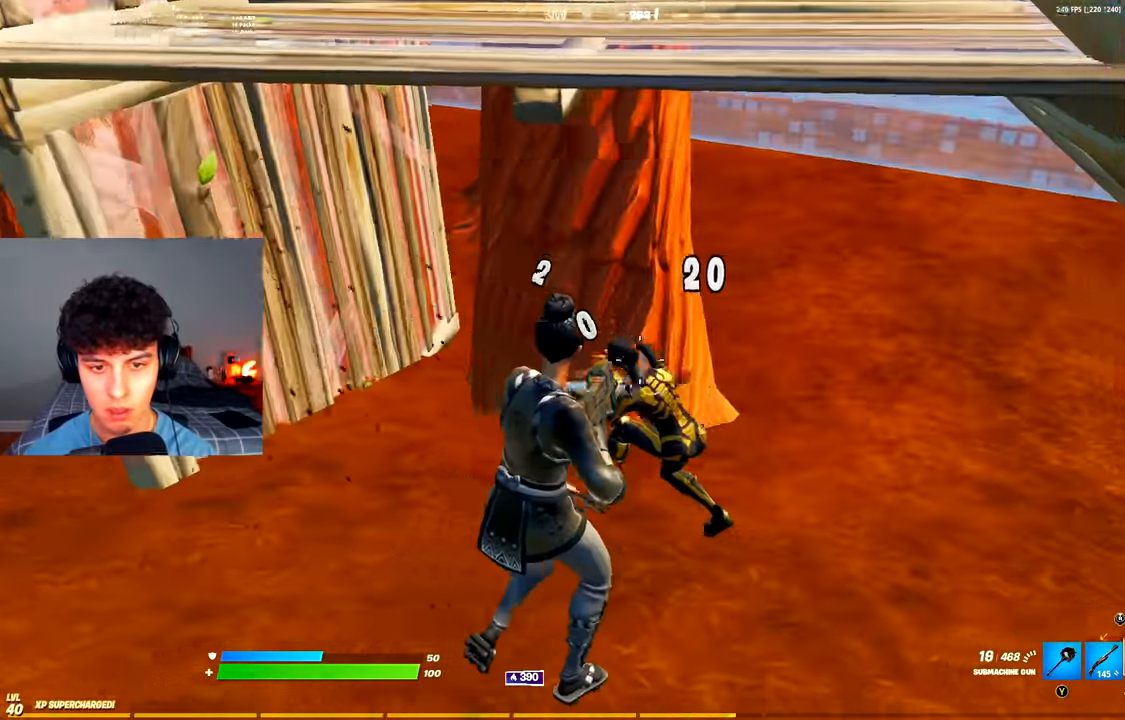
{"buttons": ["R2"], "left_stick": "up-right", "right_stick": "left", "events": [[100, "right_stick", "left"], [234, "left_stick", "up-right"], [267, "right_stick", "center"], [317, "right_stick", "up"], [417, "right_stick", "left"]]}
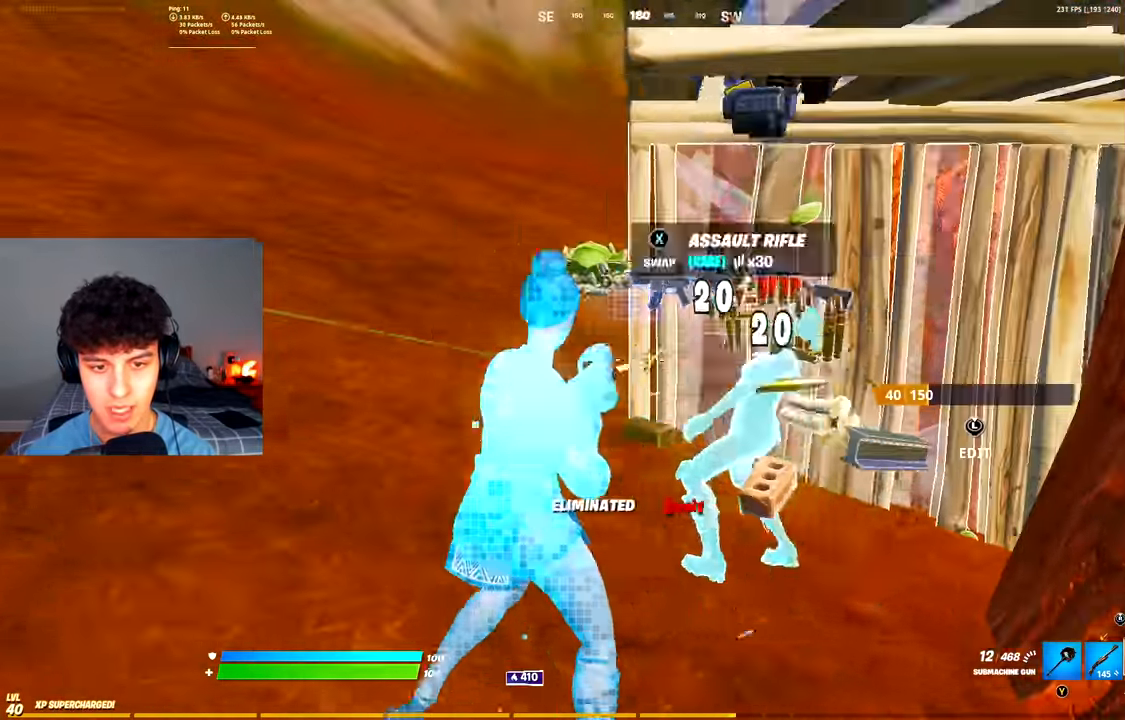
{"buttons": [], "left_stick": "up-right", "right_stick": "down-right", "events": [[16, "right_stick", "center"], [50, "R2", "up"], [66, "L1", "down"], [117, "Y", "down"], [133, "L1", "up"], [183, "Y", "up"], [217, "B", "down"], [300, "B", "up"], [333, "A", "down"], [450, "A", "up"], [450, "right_stick", "down-right"]]}
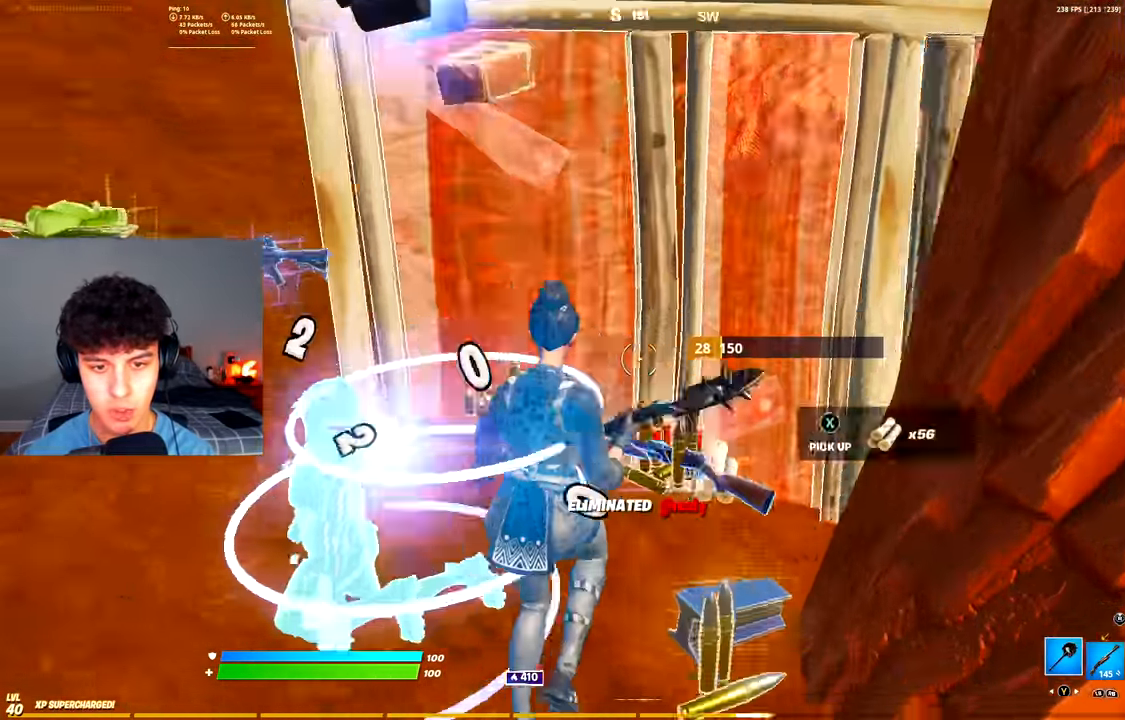
{"buttons": [], "left_stick": "up-left", "right_stick": "center", "events": [[100, "right_stick", "left"], [183, "left_stick", "up-left"], [400, "X", "down"], [417, "X", "up"], [417, "right_stick", "center"]]}
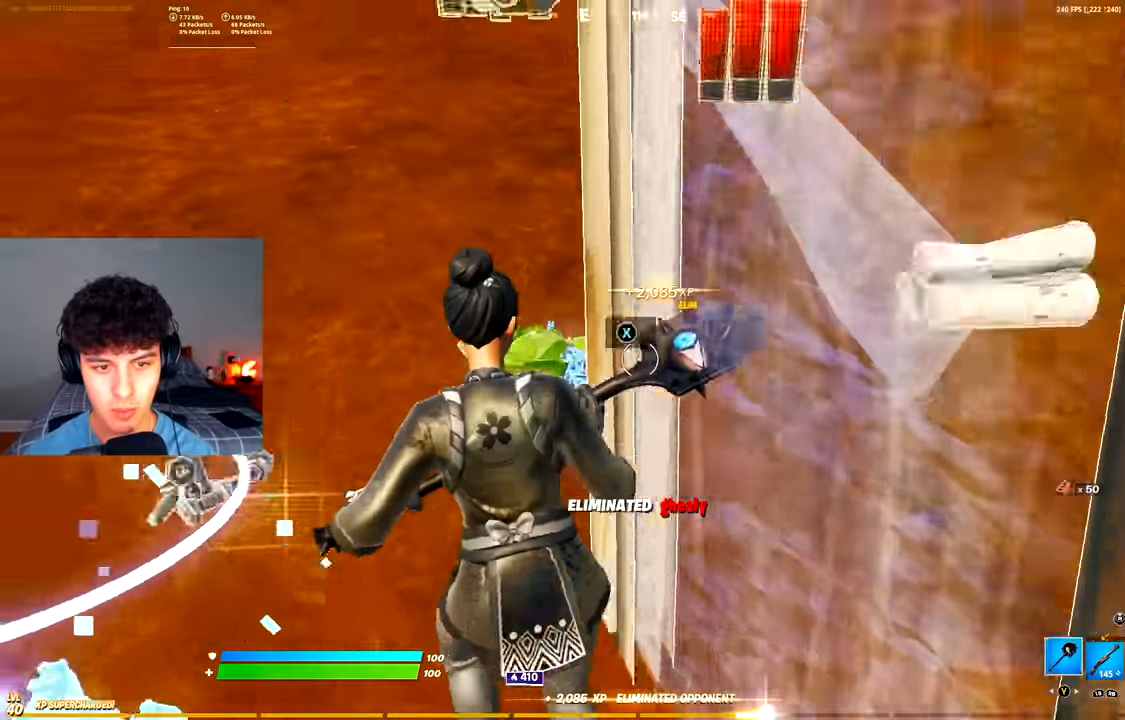
{"buttons": [], "left_stick": "up-right", "right_stick": "left", "events": [[33, "right_stick", "right"], [200, "X", "down"], [217, "right_stick", "center"], [267, "X", "up"], [267, "right_stick", "left"], [384, "R1", "down"], [384, "R2", "down"], [400, "left_stick", "up-right"], [467, "R1", "up"], [467, "R2", "up"]]}